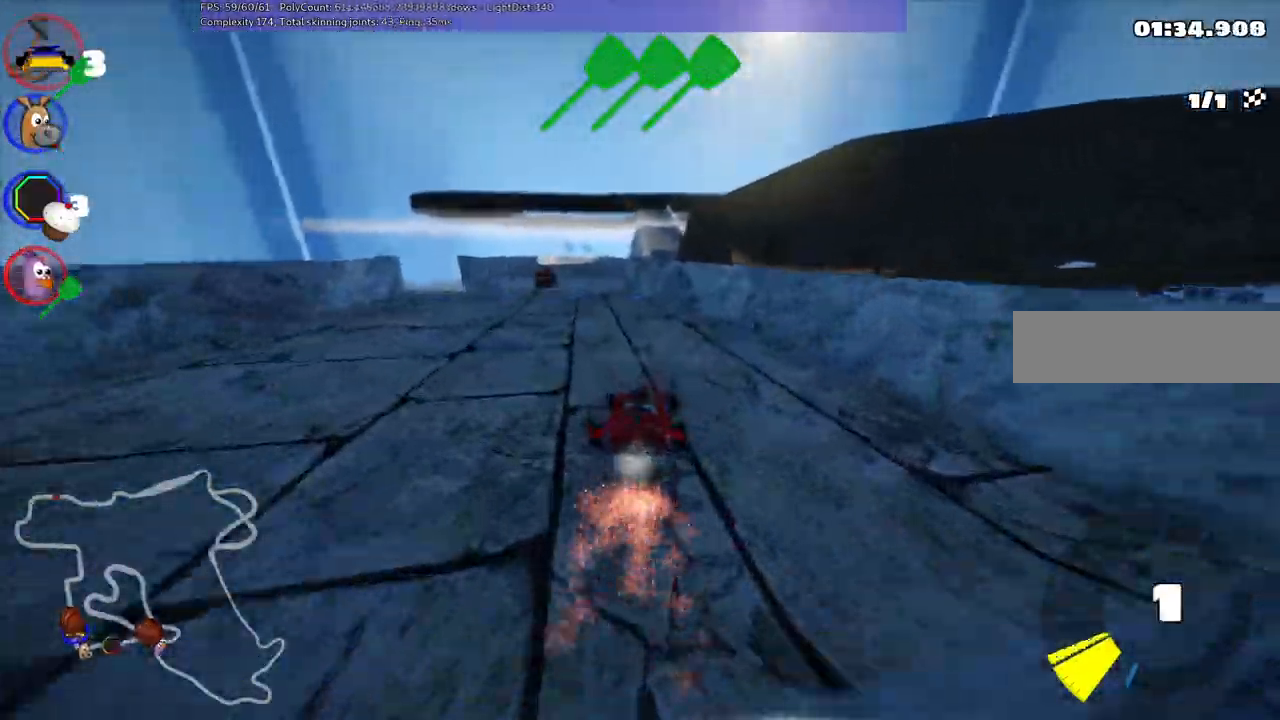
Gameplay with keyboard; each line is a JSON object with the keys held at the frame after it. "events" lists presses ("down") and releases ("up") of ".", "/", "alt_r", "b", "c", "comma", "ctrl_r", "d", "down", "f", "g", "h", "j", "k", "l", "left", "m", "n", "quote", "return", "right", "semicolon", "shift_r", "space", "super", "up" and "v" between this image and that frame as [ms after this image, input, new state], when the widget could be followed in between. No other keys are recorded. Mouse input is not recorded.
{"keys": ["n", "up"], "events": [[183, "m", "up"], [183, "right", "up"], [233, "left", "up"], [367, "n", "down"]]}
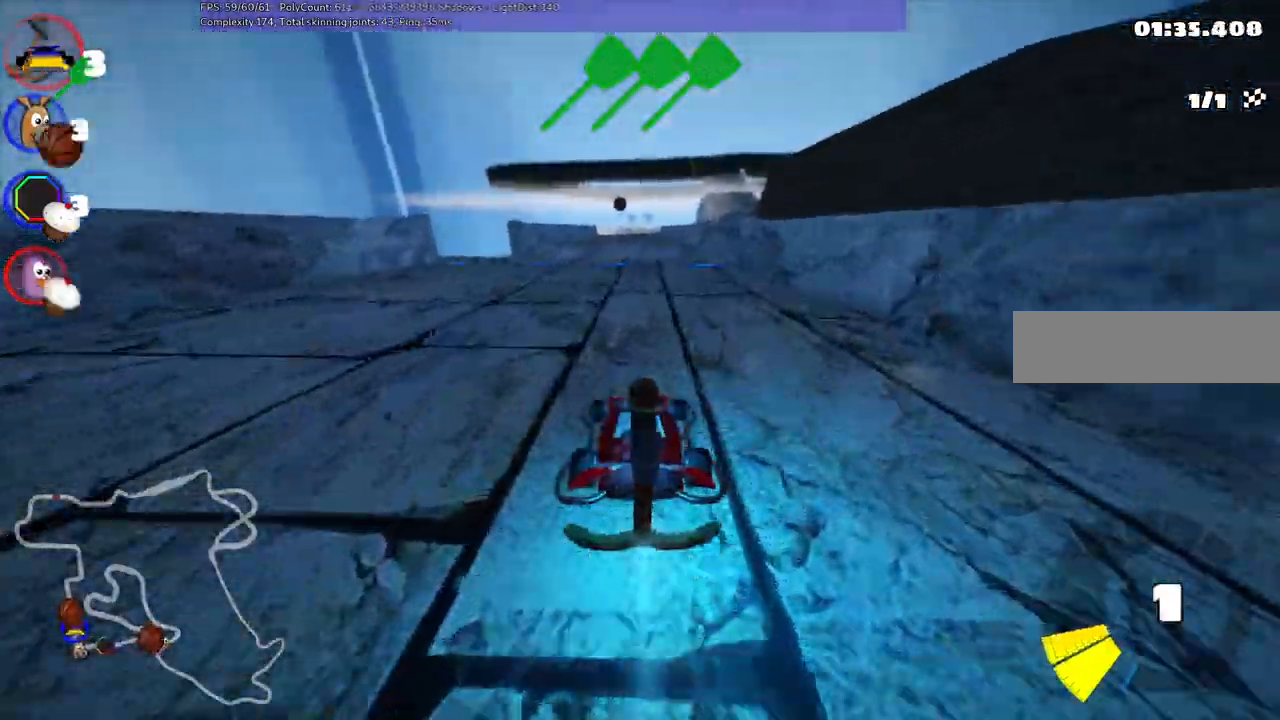
{"keys": ["up"], "events": [[67, "n", "up"], [250, "left", "down"], [483, "left", "up"]]}
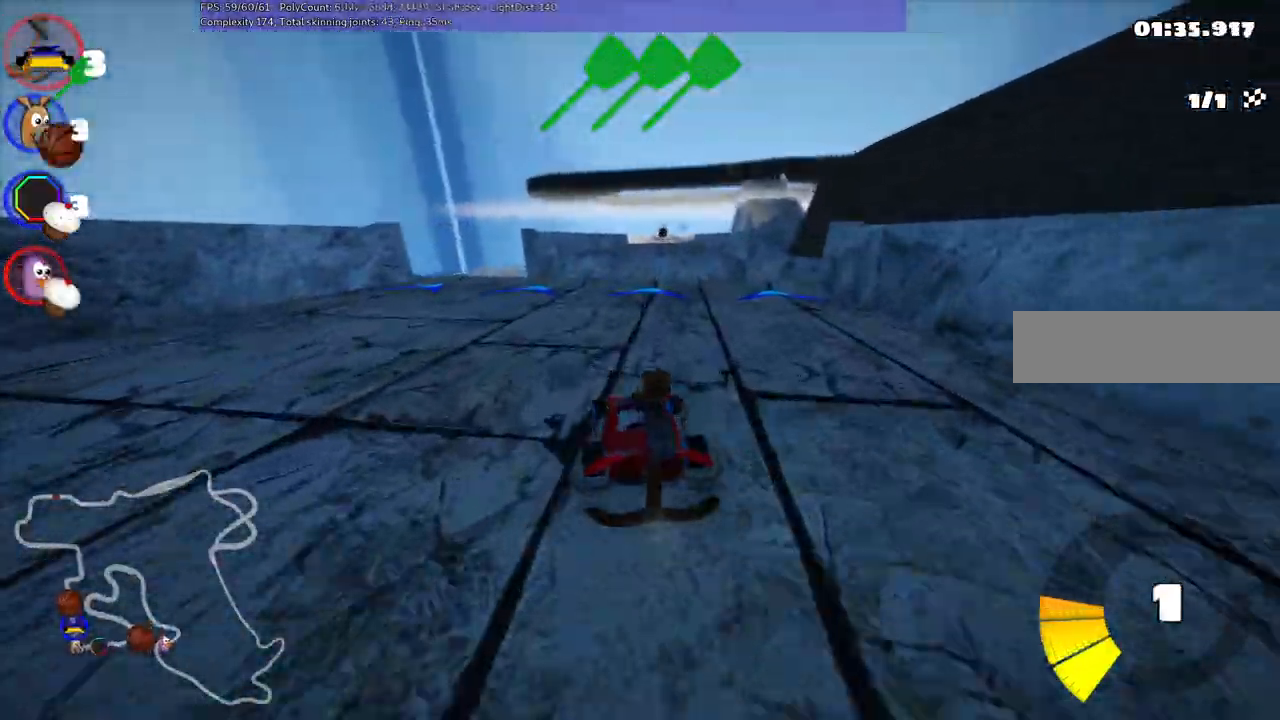
{"keys": ["left", "m", "up"], "events": [[33, "m", "down"], [33, "right", "down"], [183, "left", "down"], [233, "right", "up"]]}
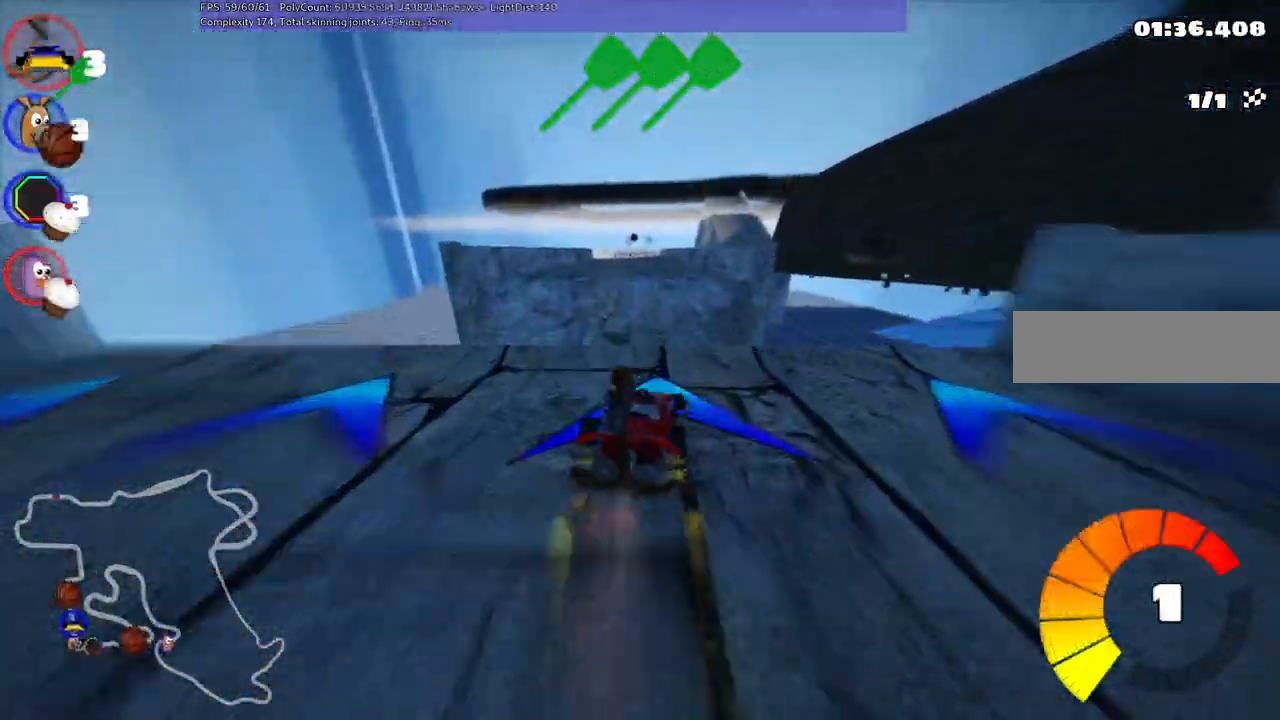
{"keys": ["left", "m", "up"], "events": []}
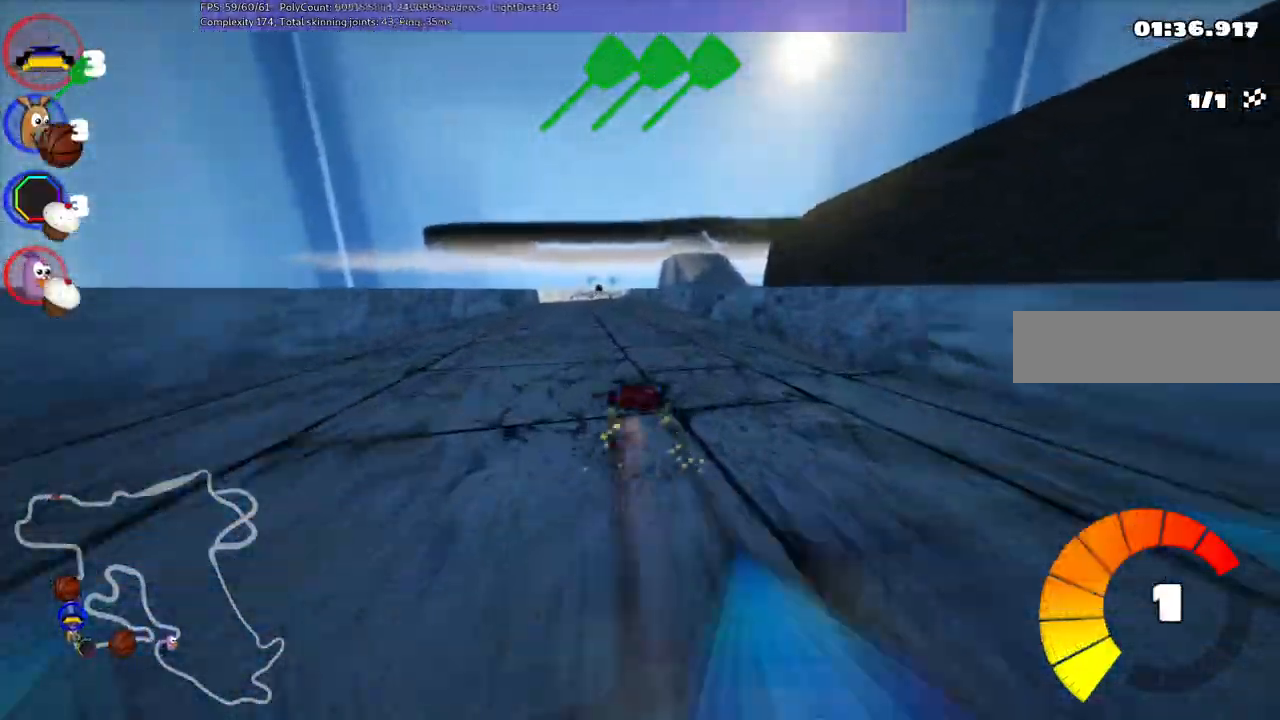
{"keys": ["left", "up"], "events": [[17, "b", "down"], [250, "b", "up"], [350, "m", "up"]]}
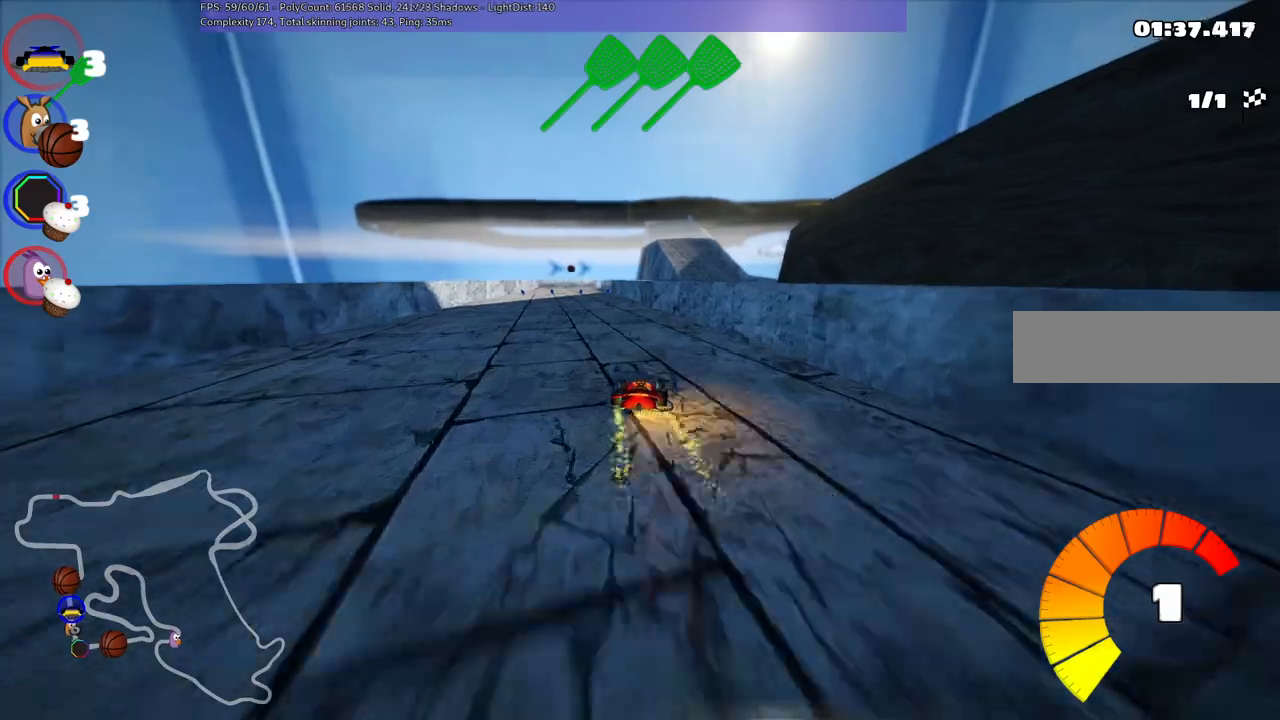
{"keys": ["left", "up"], "events": [[83, "left", "up"], [217, "n", "down"], [467, "left", "down"], [467, "n", "up"]]}
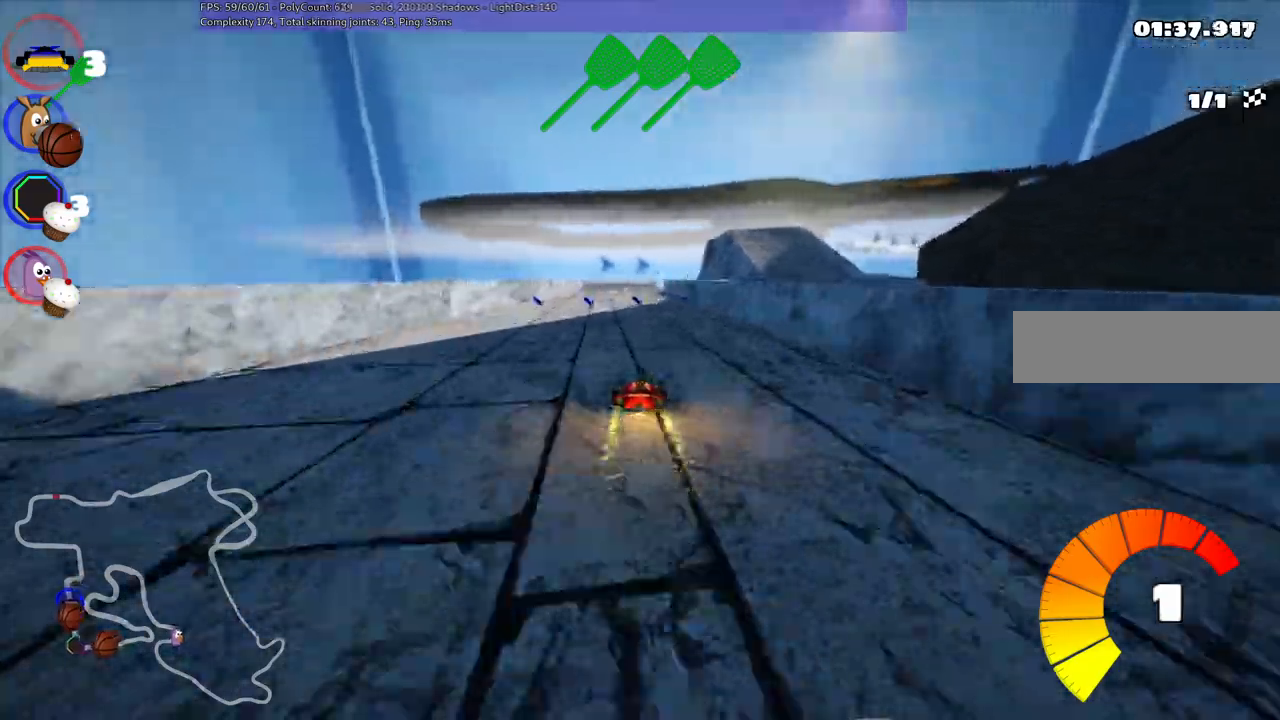
{"keys": ["m", "right", "up"], "events": [[283, "left", "up"], [383, "right", "down"], [433, "m", "down"]]}
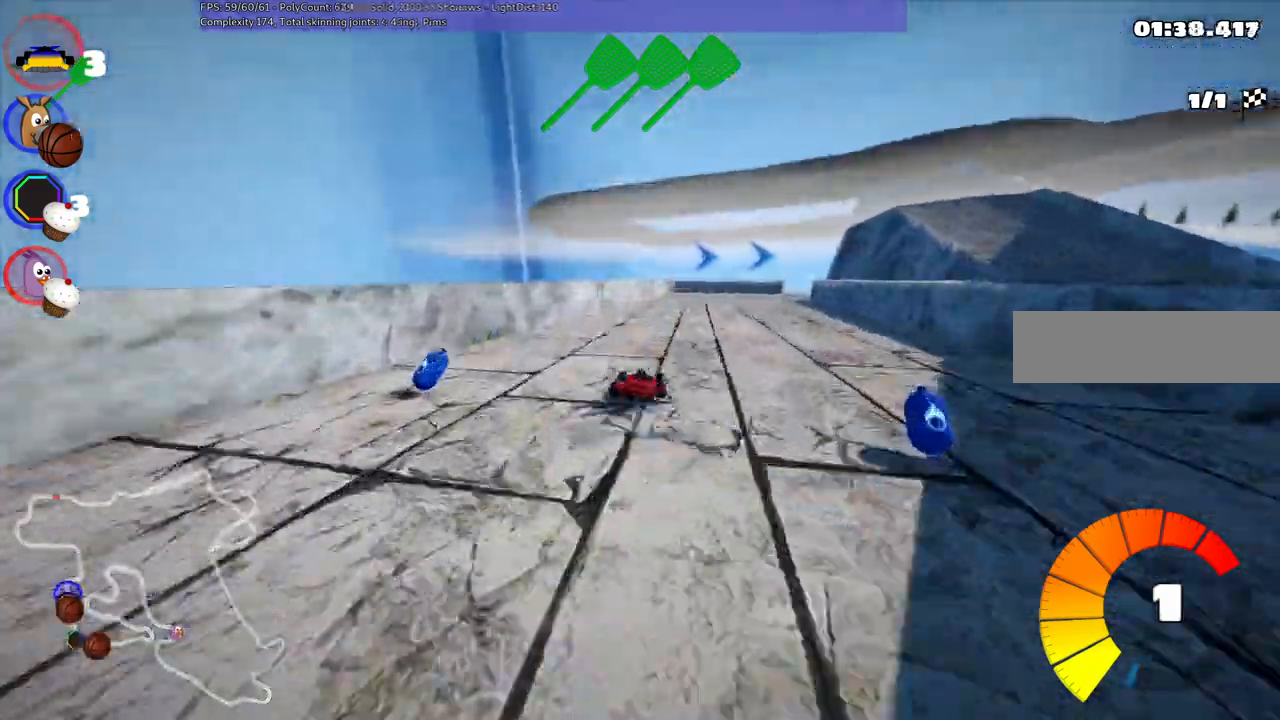
{"keys": ["m", "right", "up"], "events": []}
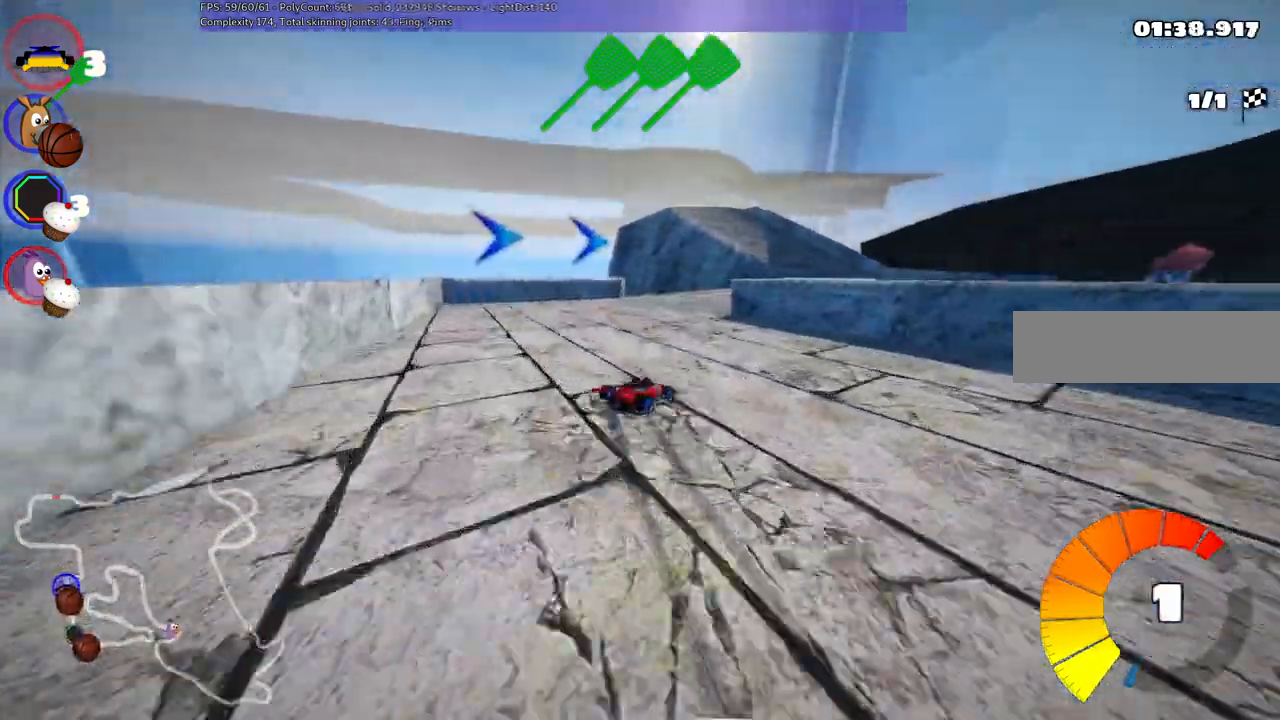
{"keys": ["m", "right", "up"], "events": []}
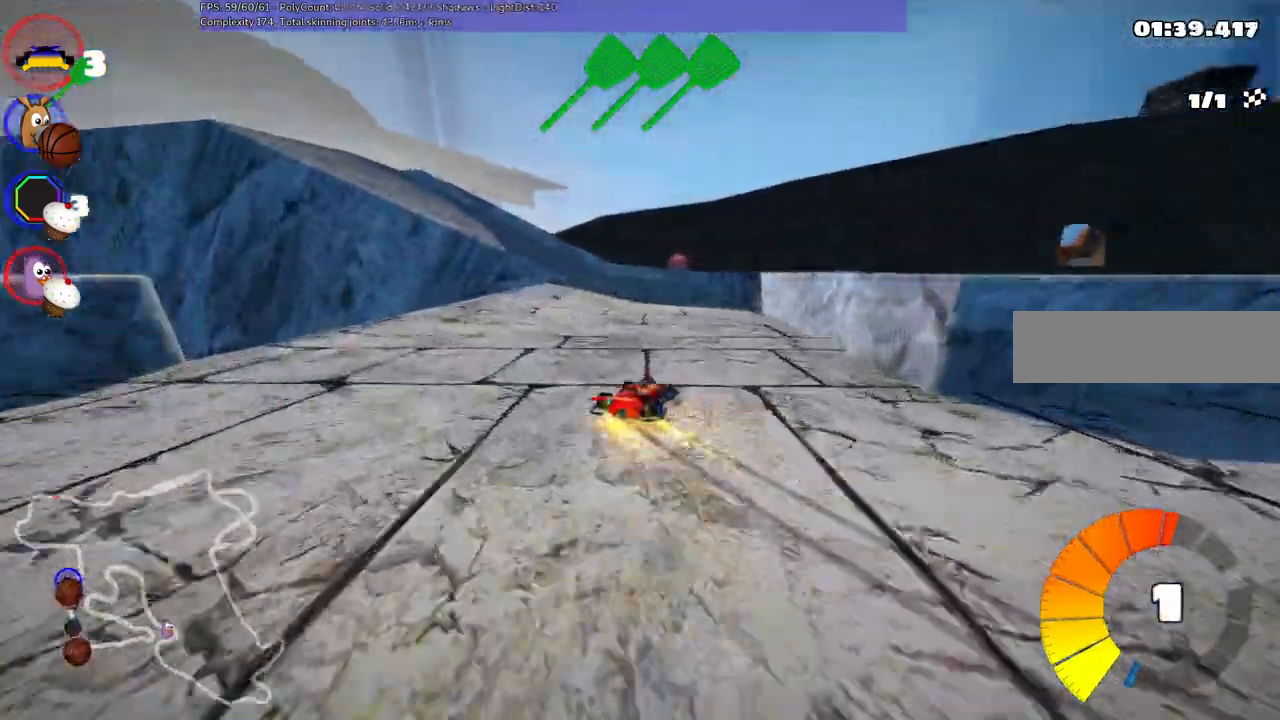
{"keys": ["left", "up"]}